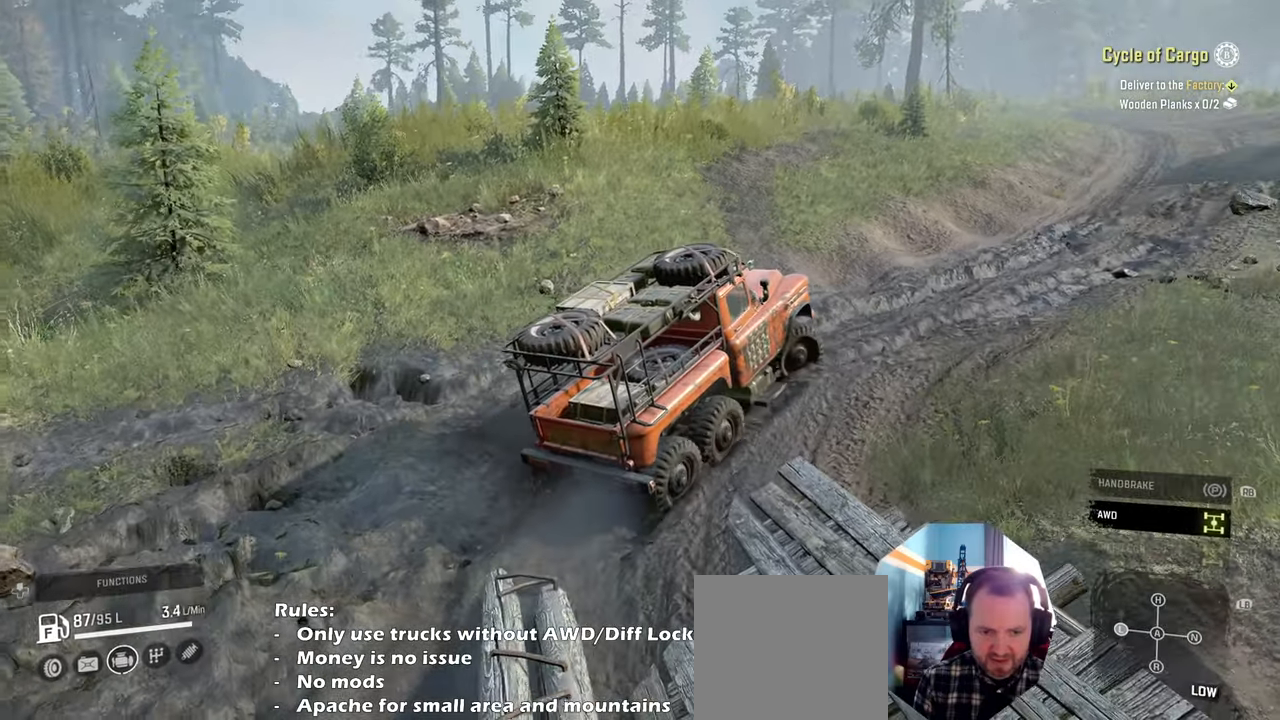
Gameplay with a controller (Xbox layout); each line is a JSON object with the inputs held at the frame after it. "events" lists button and stick changes between this image and that frame as [ms after this image, input, new state], when the widget could be followed in between.
{"buttons": ["R2"], "left_stick": "right", "right_stick": "center", "events": []}
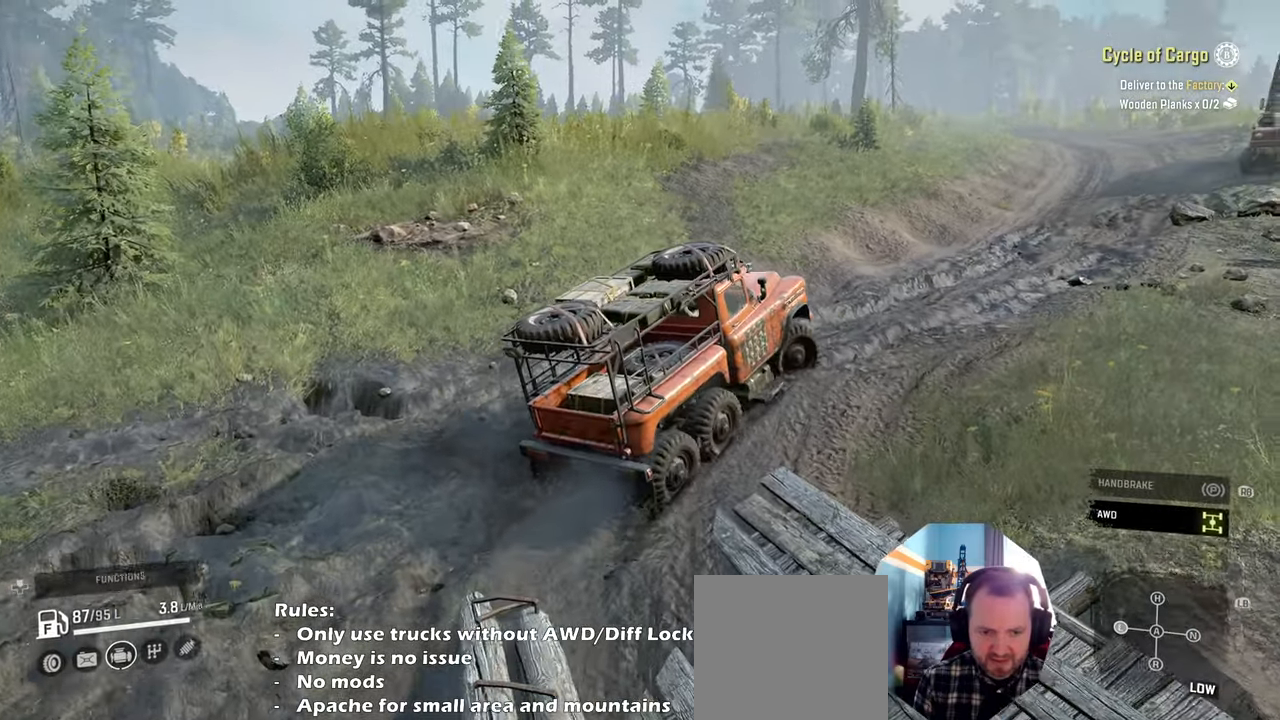
{"buttons": ["R2"], "left_stick": "right", "right_stick": "down-left", "events": [[300, "right_stick", "down-left"]]}
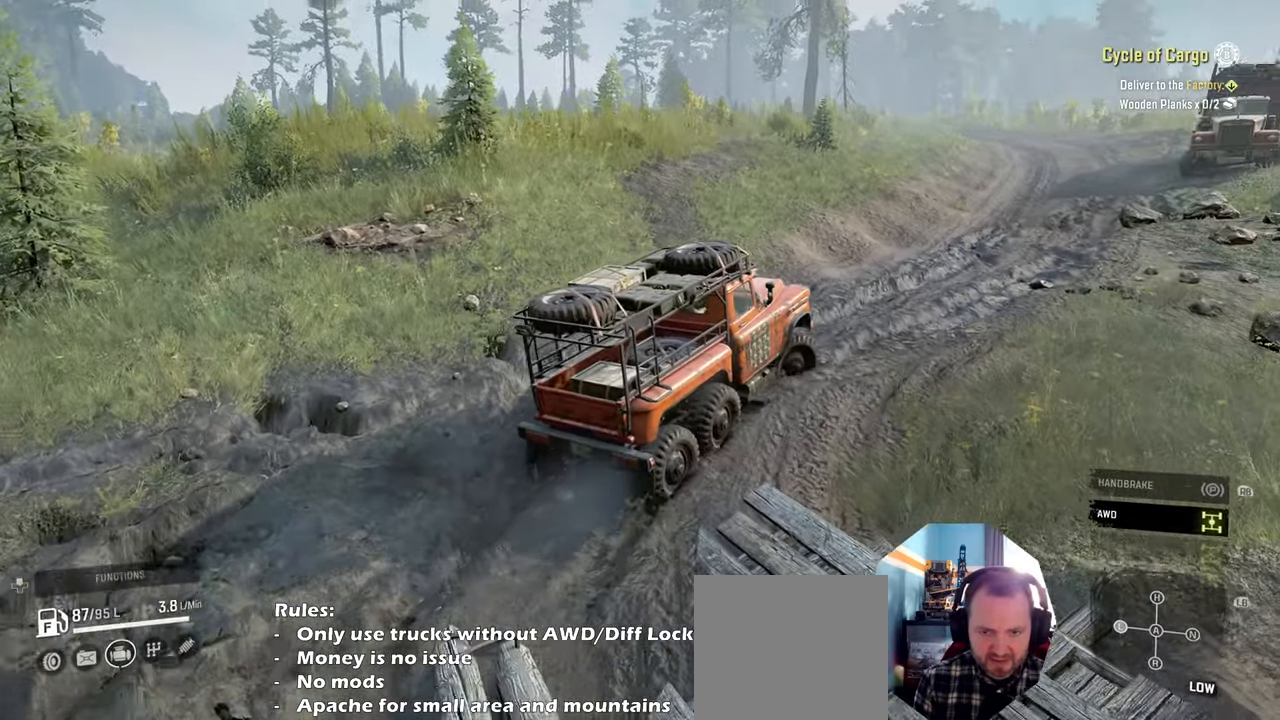
{"buttons": ["R2"], "left_stick": "right", "right_stick": "down-left", "events": []}
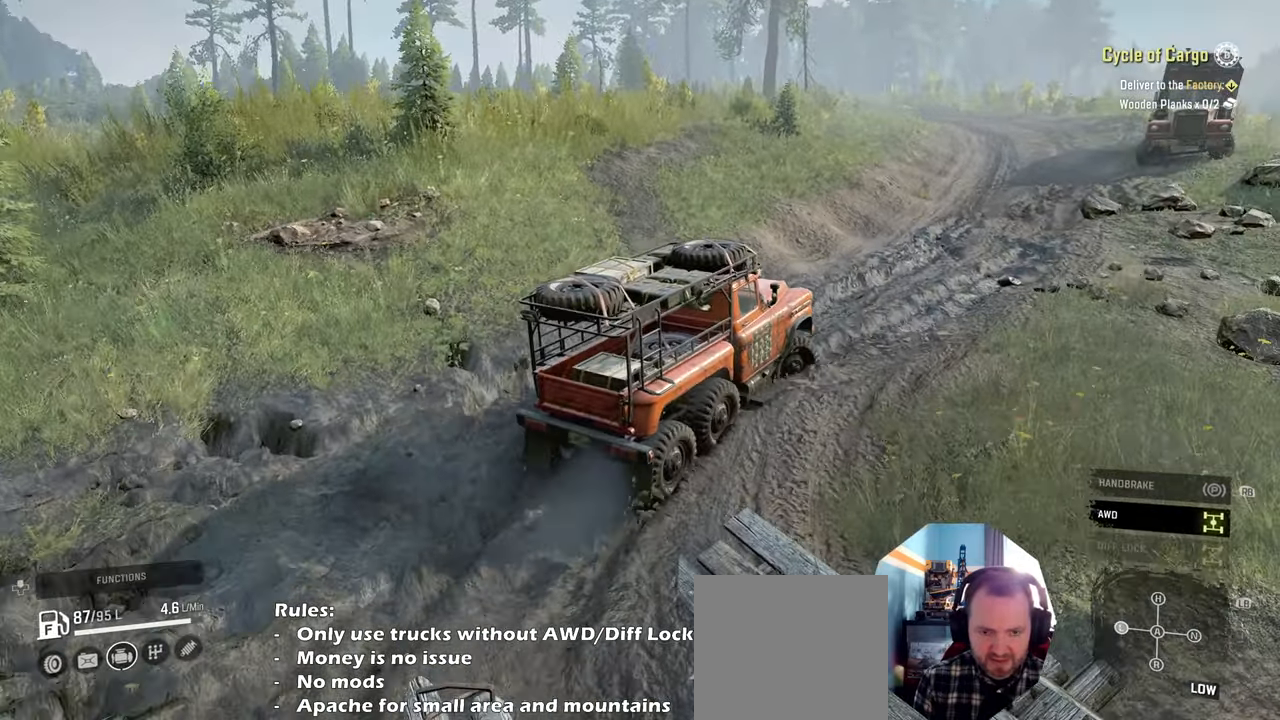
{"buttons": ["R2"], "left_stick": "right", "right_stick": "down-left", "events": []}
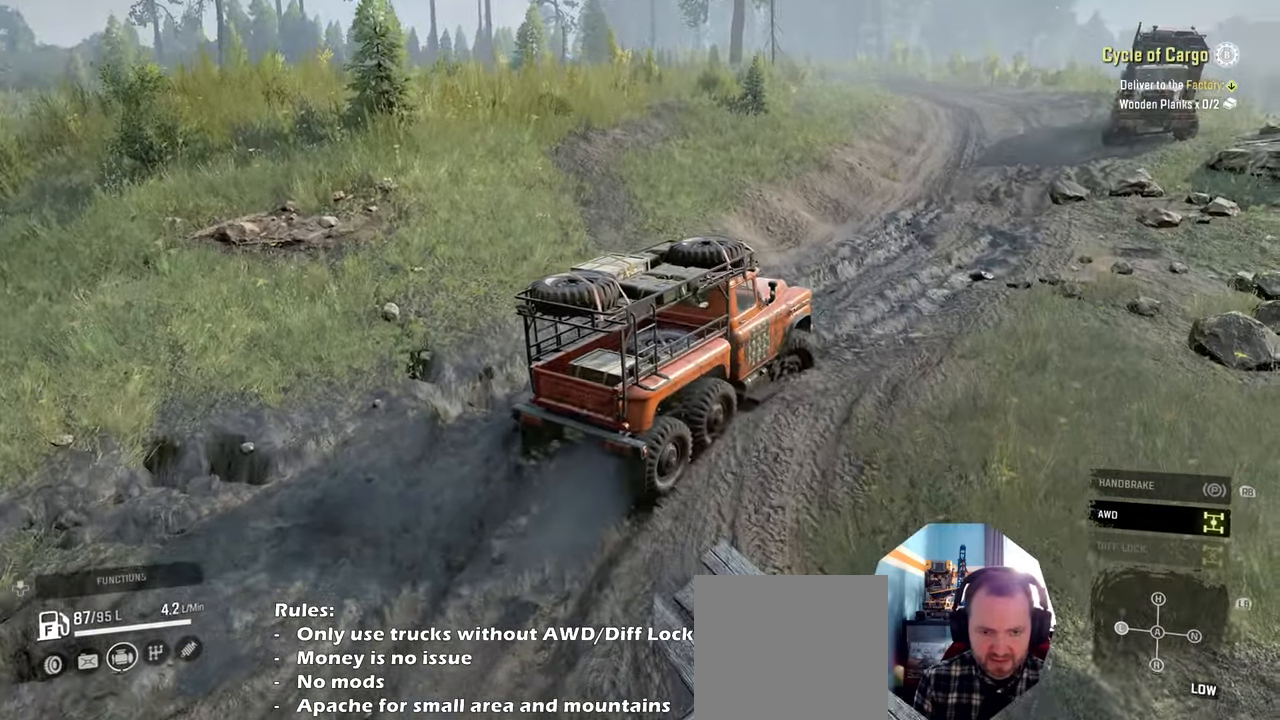
{"buttons": ["R2"], "left_stick": "right", "right_stick": "down-left", "events": []}
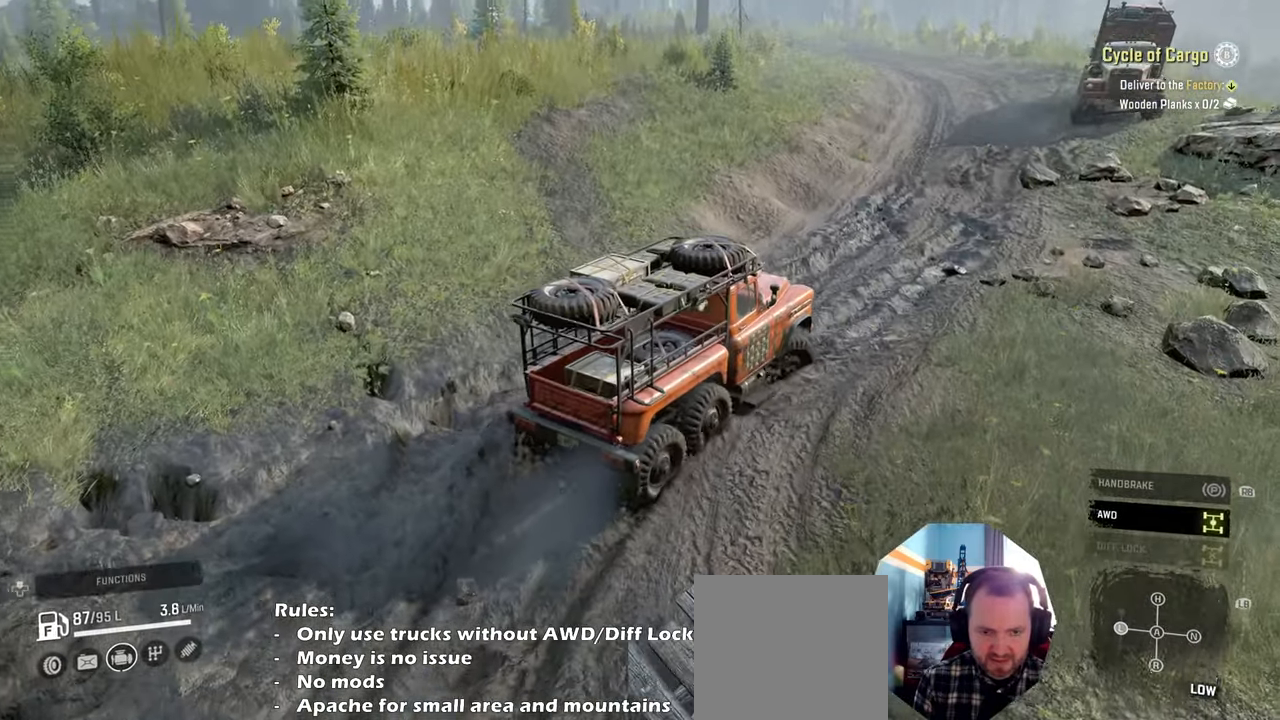
{"buttons": ["R2"], "left_stick": "right", "right_stick": "down-left", "events": []}
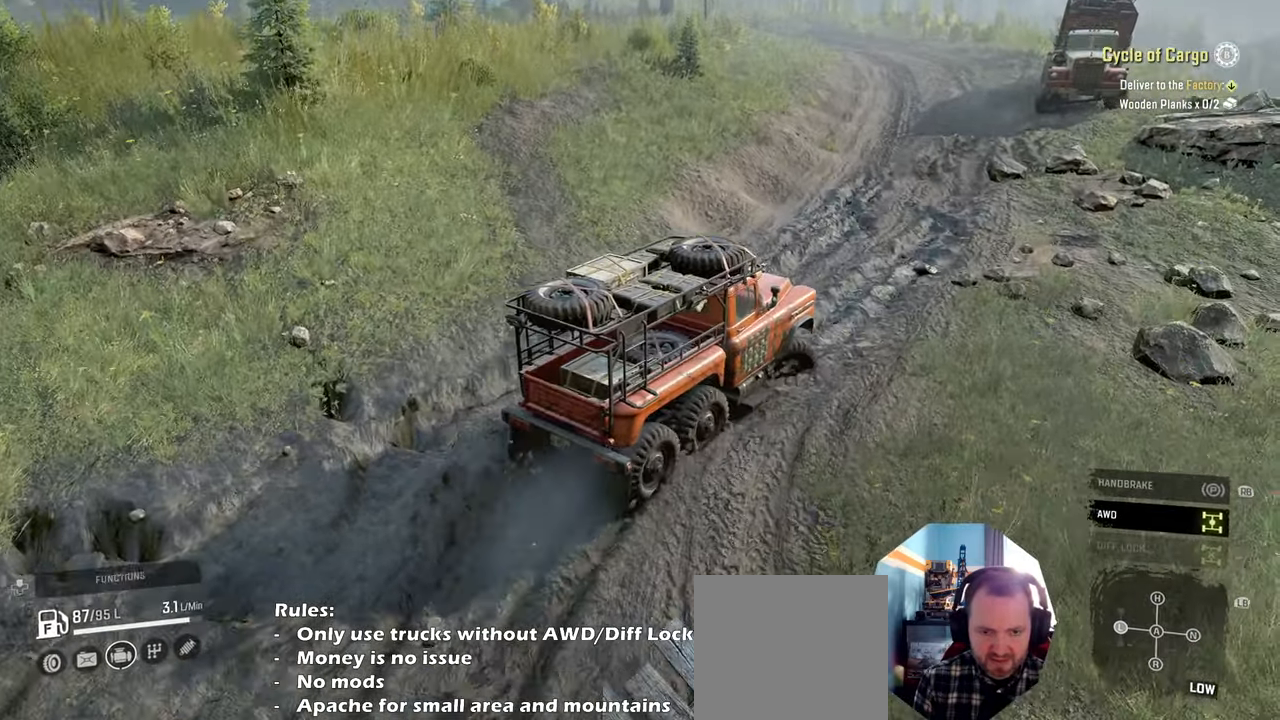
{"buttons": ["R2"], "left_stick": "right", "right_stick": "down-left", "events": []}
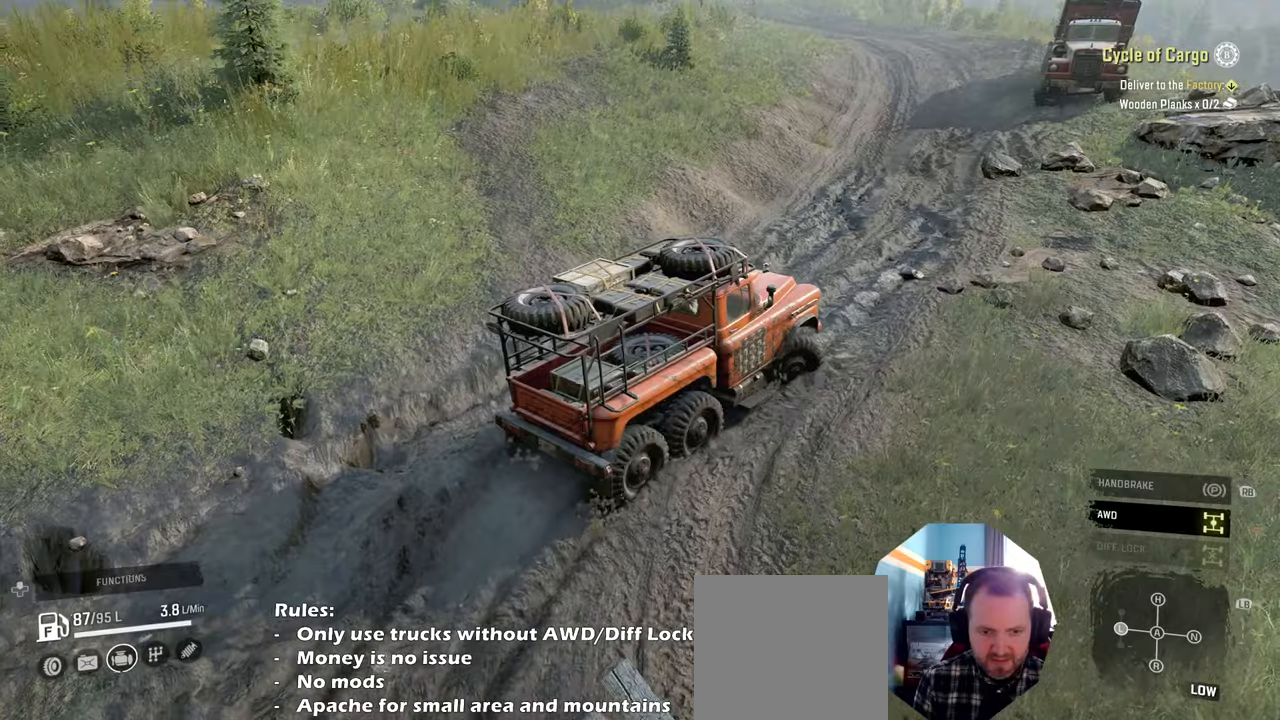
{"buttons": ["R2"], "left_stick": "right", "right_stick": "down-left", "events": []}
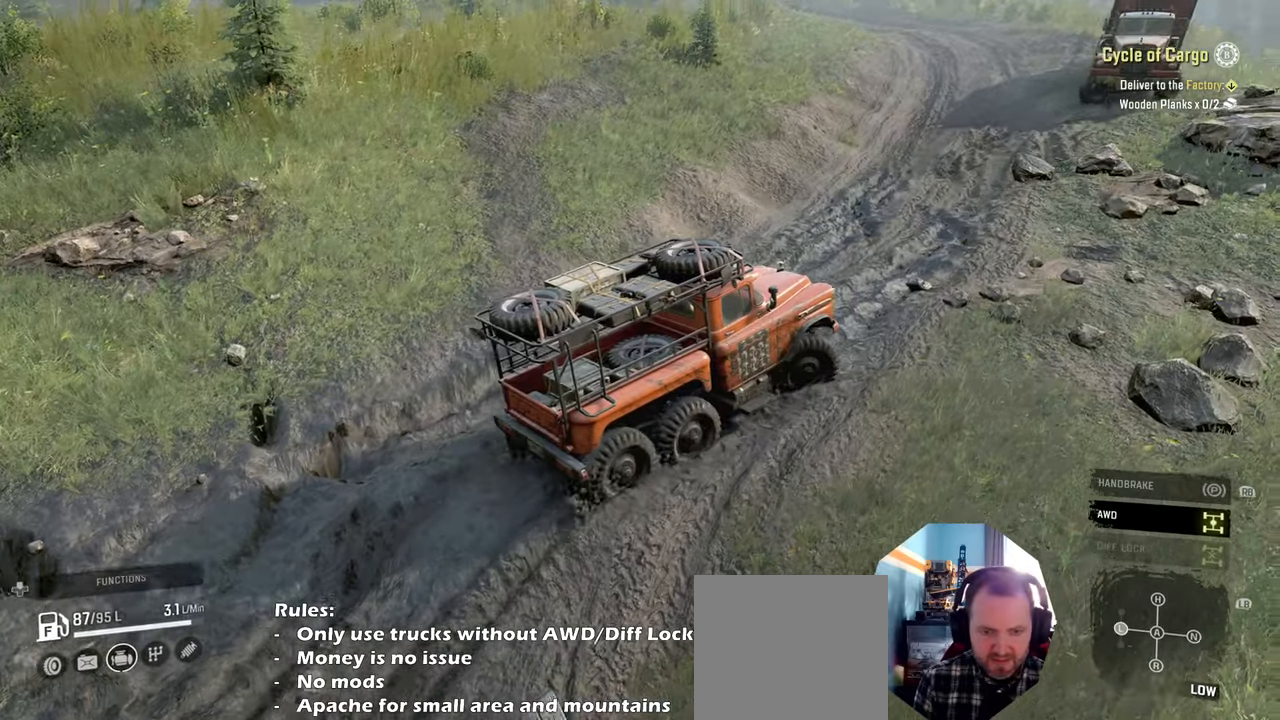
{"buttons": ["R2"], "left_stick": "up-left", "right_stick": "center", "events": [[367, "left_stick", "up-left"], [500, "right_stick", "center"]]}
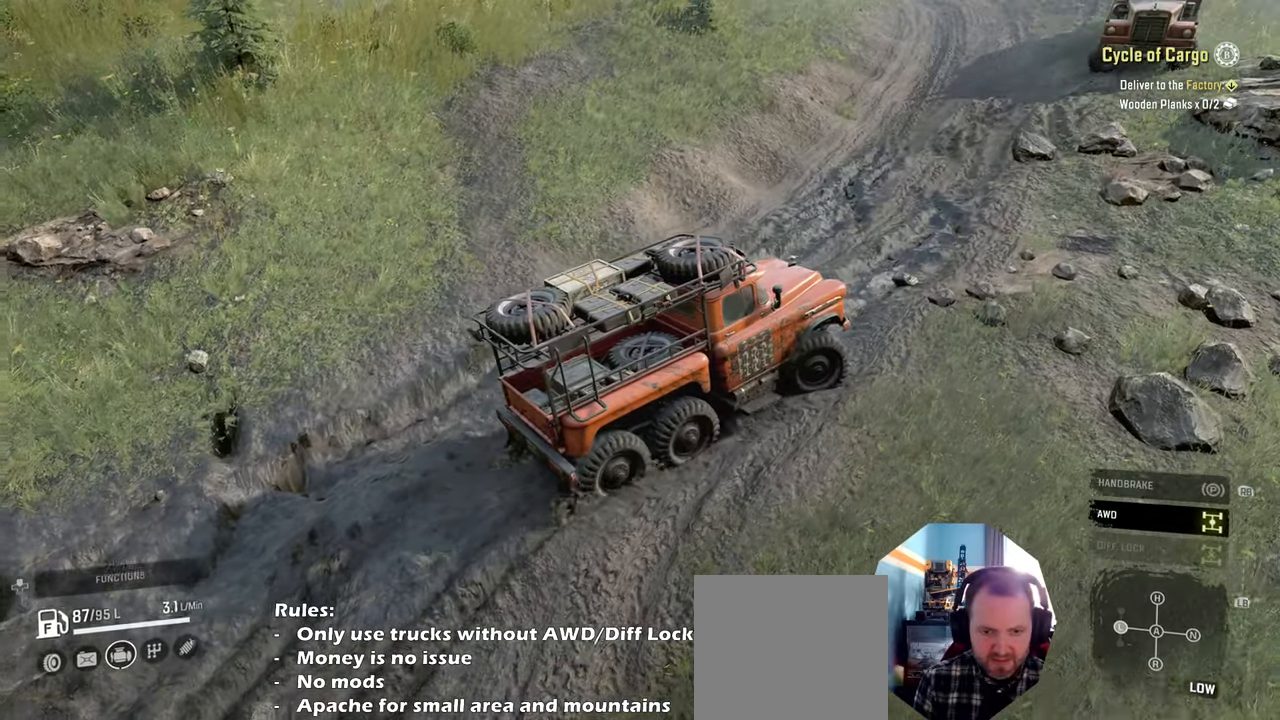
{"buttons": ["R2"], "left_stick": "up", "right_stick": "left", "events": [[234, "right_stick", "left"], [367, "left_stick", "up"]]}
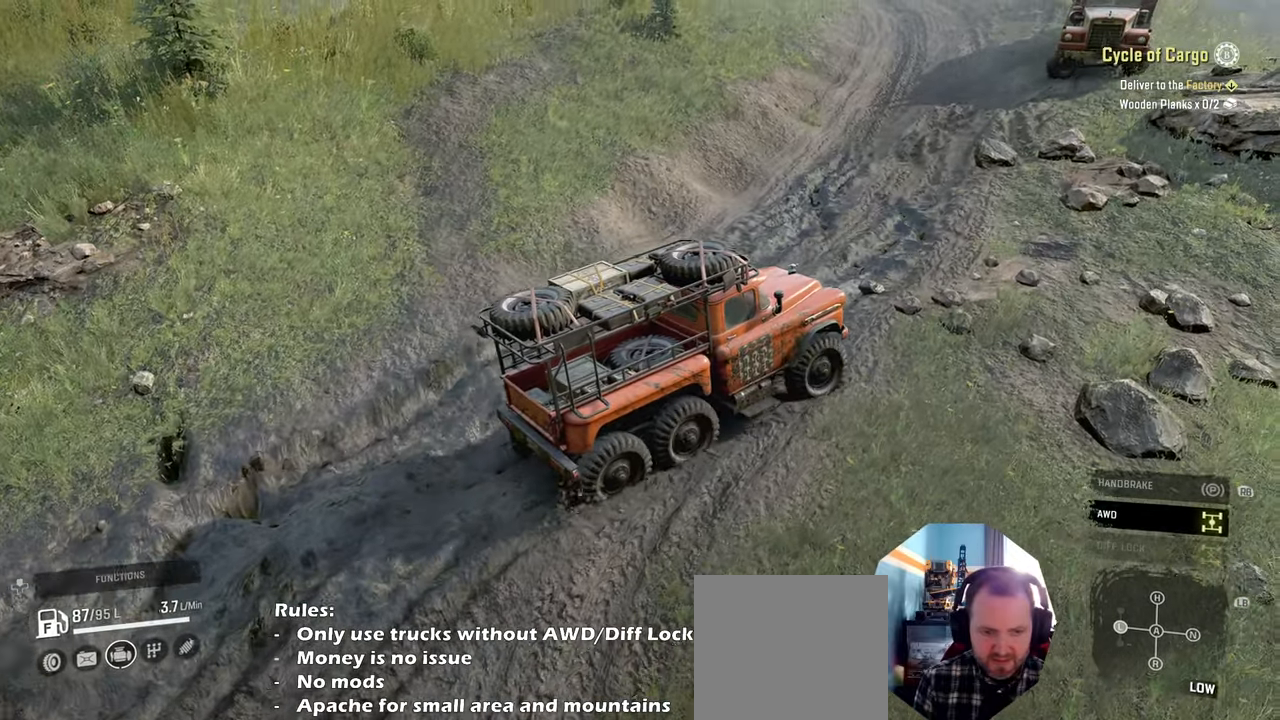
{"buttons": ["R2"], "left_stick": "up-left", "right_stick": "center", "events": [[100, "left_stick", "center"], [100, "right_stick", "center"], [300, "left_stick", "up-left"]]}
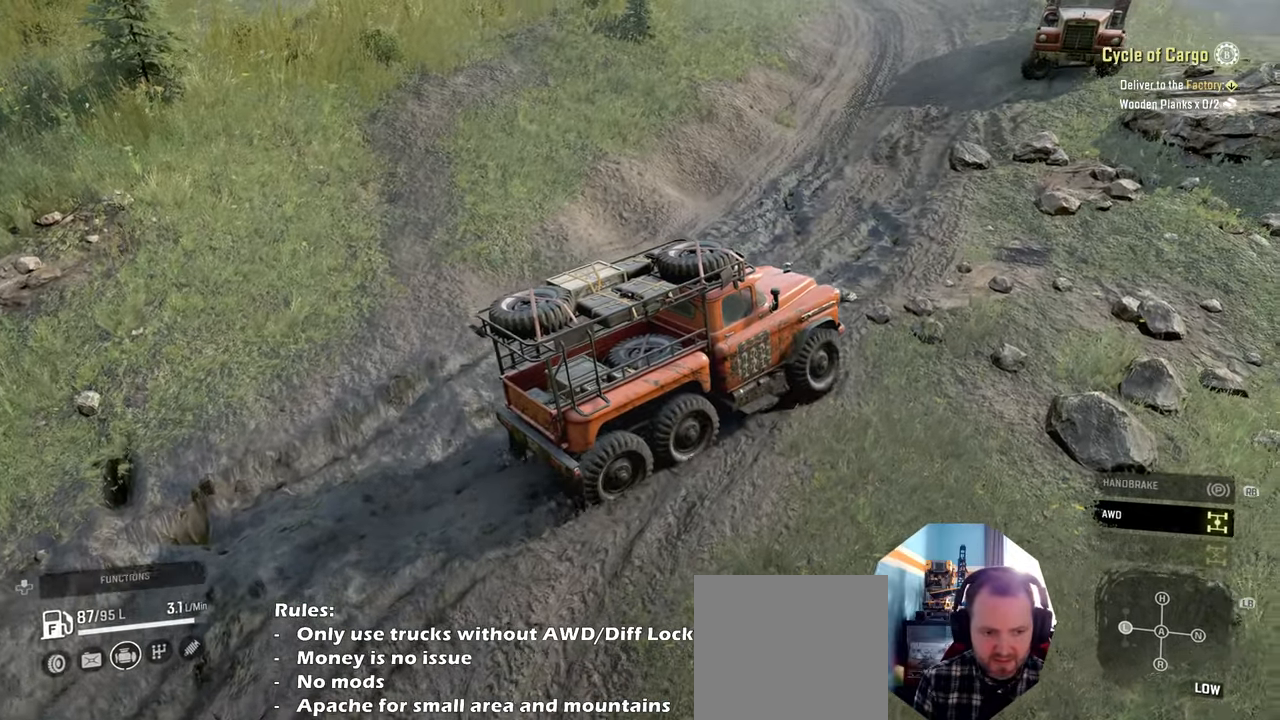
{"buttons": ["R2"], "left_stick": "center", "right_stick": "center", "events": [[34, "left_stick", "center"]]}
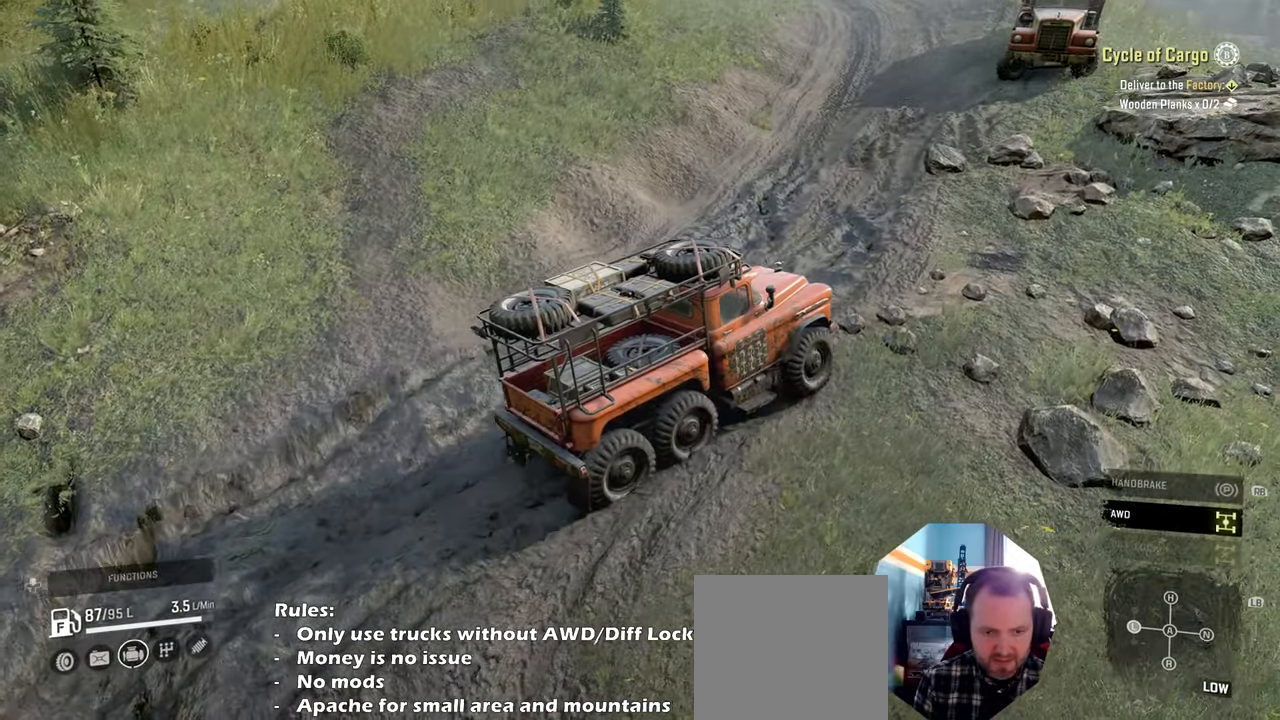
{"buttons": ["R2"], "left_stick": "center", "right_stick": "center", "events": []}
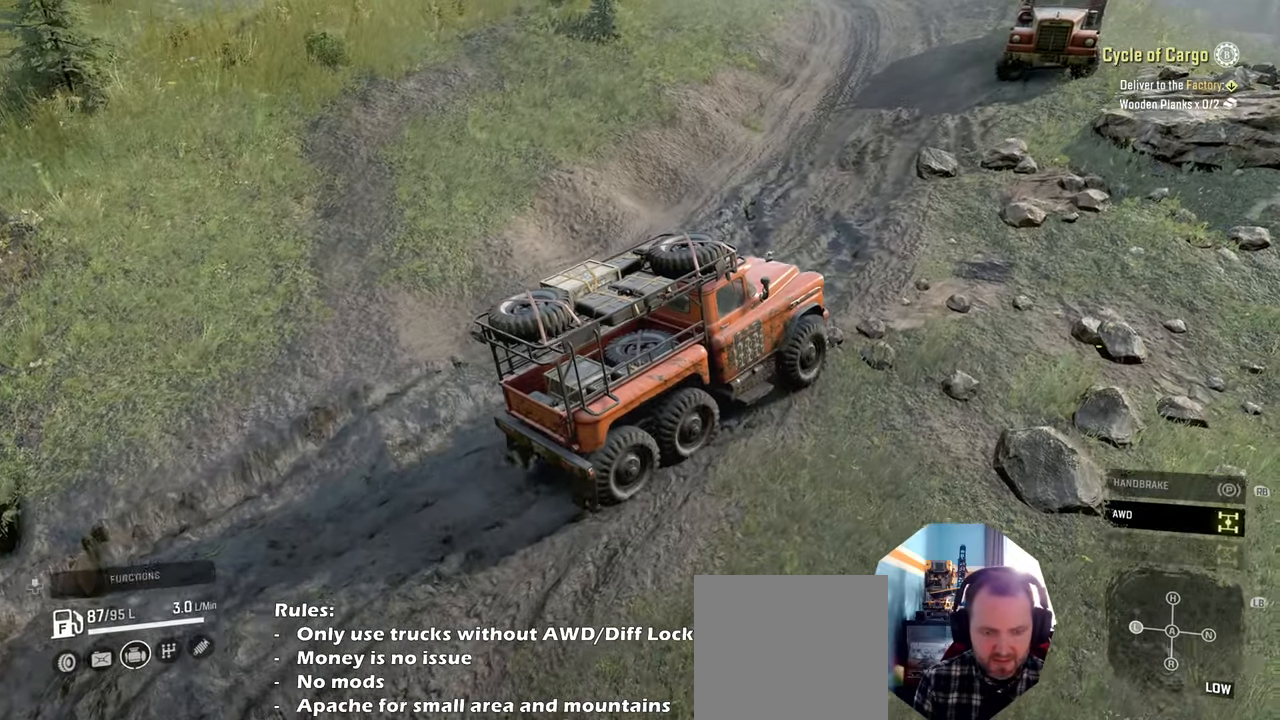
{"buttons": ["R2"], "left_stick": "center", "right_stick": "center", "events": []}
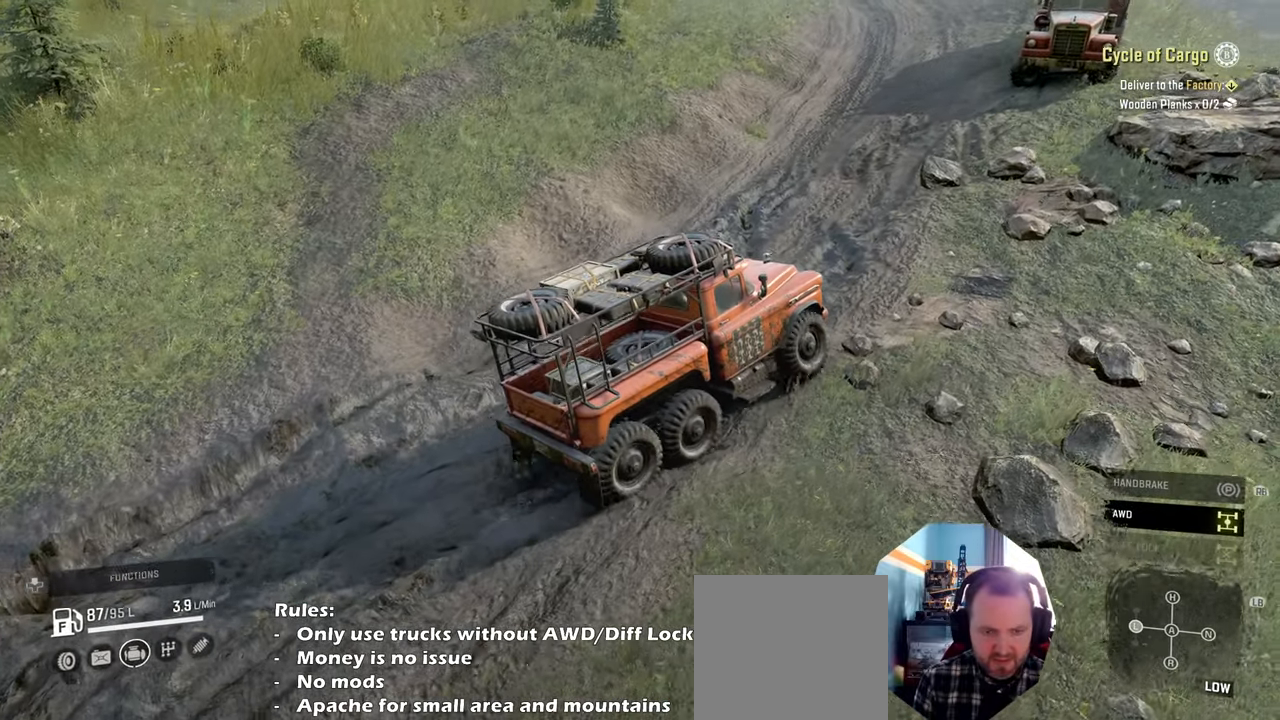
{"buttons": ["R2"], "left_stick": "center", "right_stick": "center", "events": [[134, "left_stick", "up-left"], [400, "left_stick", "center"]]}
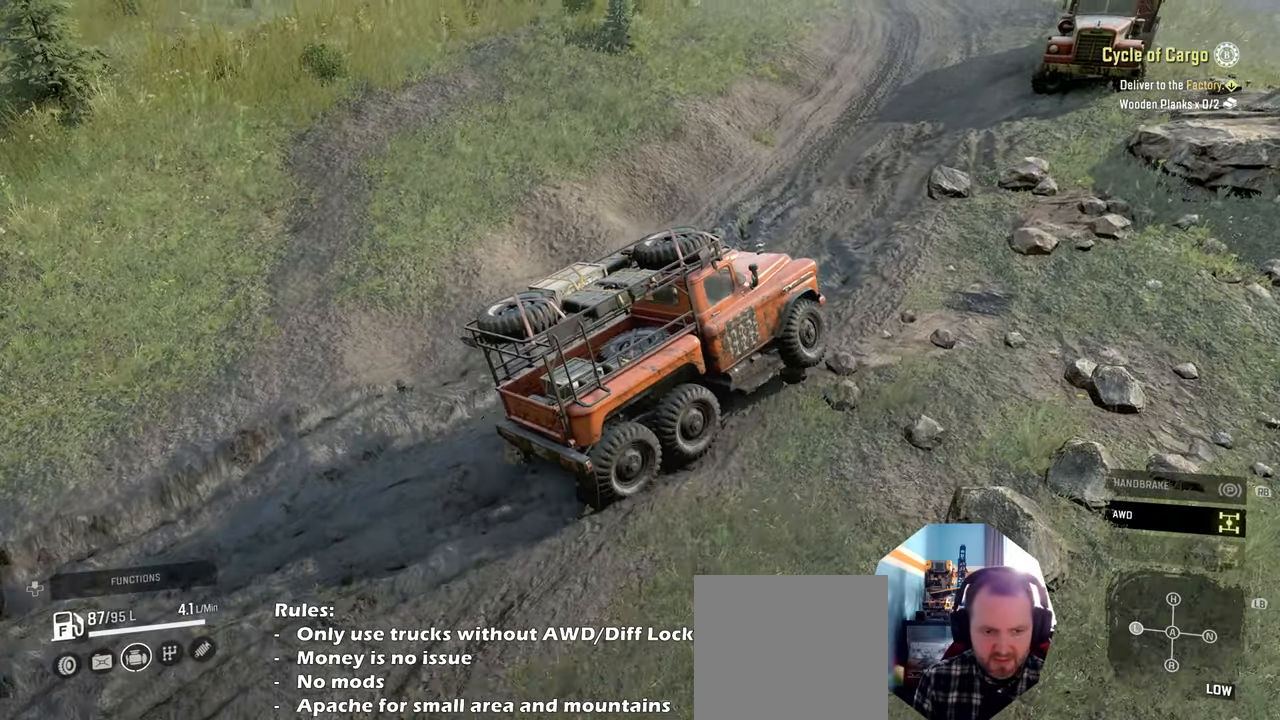
{"buttons": ["R2"], "left_stick": "up-left", "right_stick": "center", "events": [[434, "left_stick", "left"], [500, "left_stick", "up-left"]]}
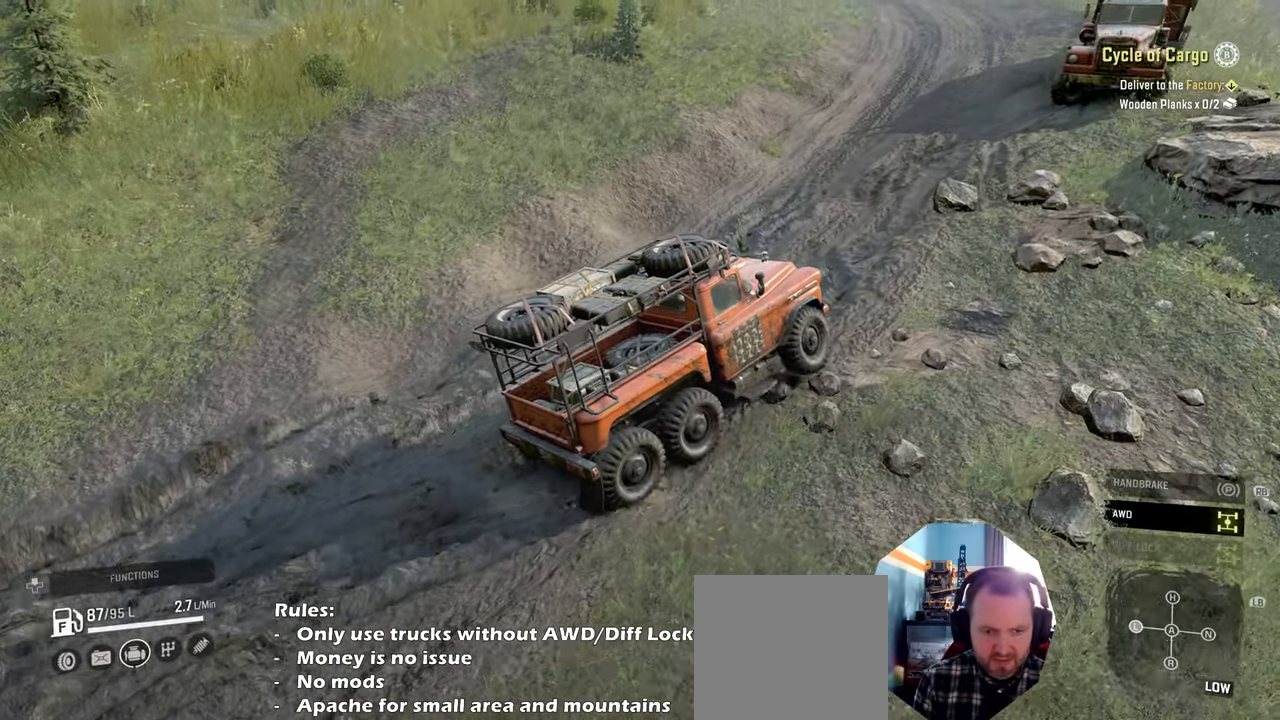
{"buttons": ["R2"], "left_stick": "center", "right_stick": "center", "events": [[434, "left_stick", "center"]]}
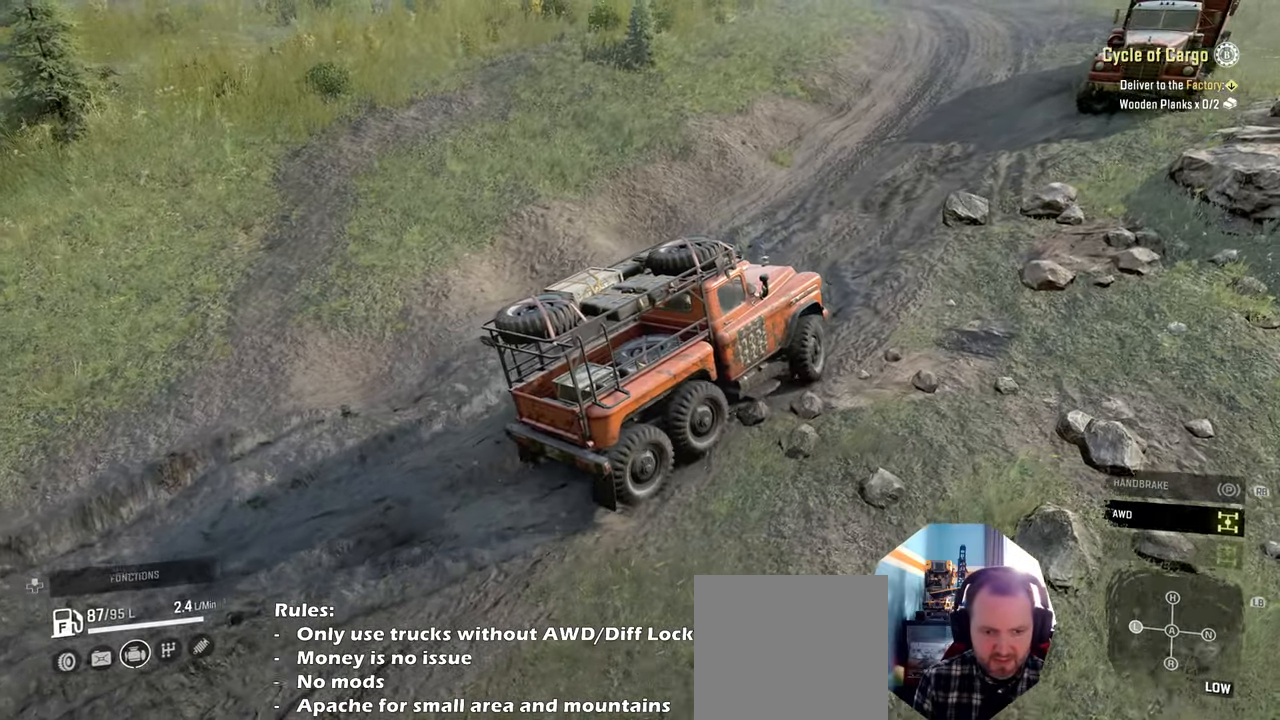
{"buttons": ["R2"], "left_stick": "right", "right_stick": "center", "events": [[334, "left_stick", "right"]]}
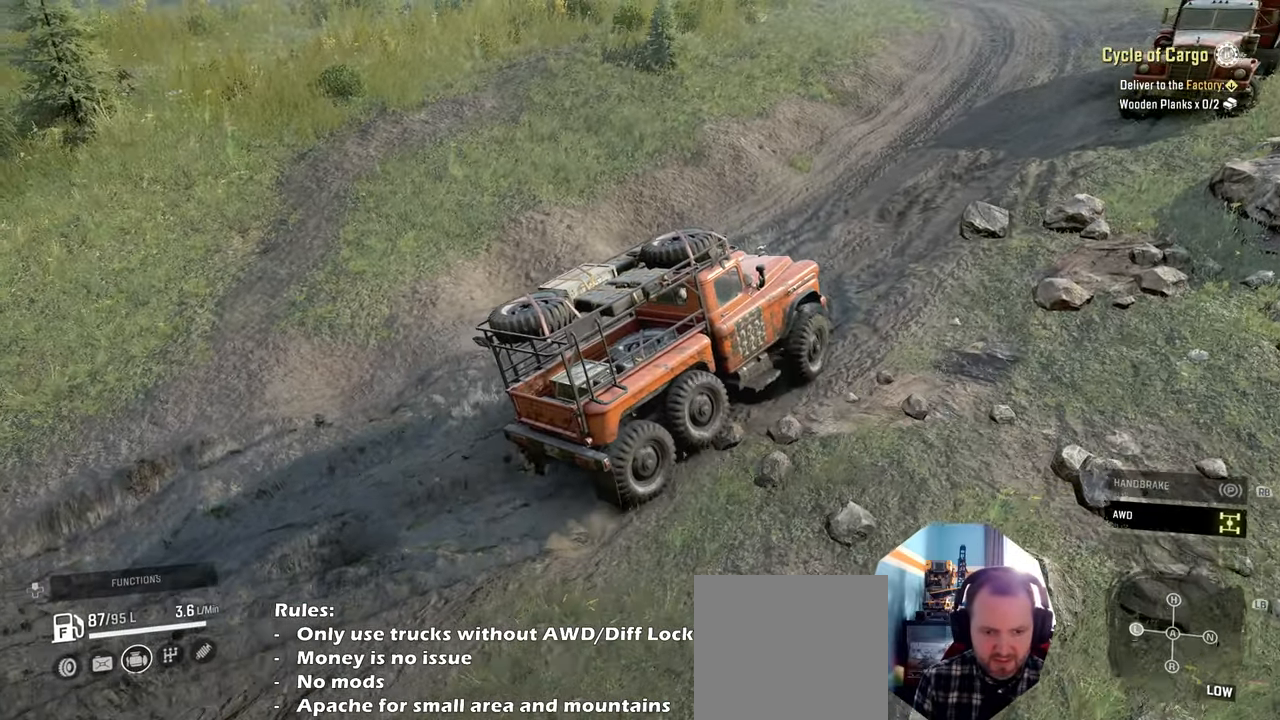
{"buttons": ["R2"], "left_stick": "center", "right_stick": "right", "events": [[34, "right_stick", "right"], [300, "left_stick", "center"]]}
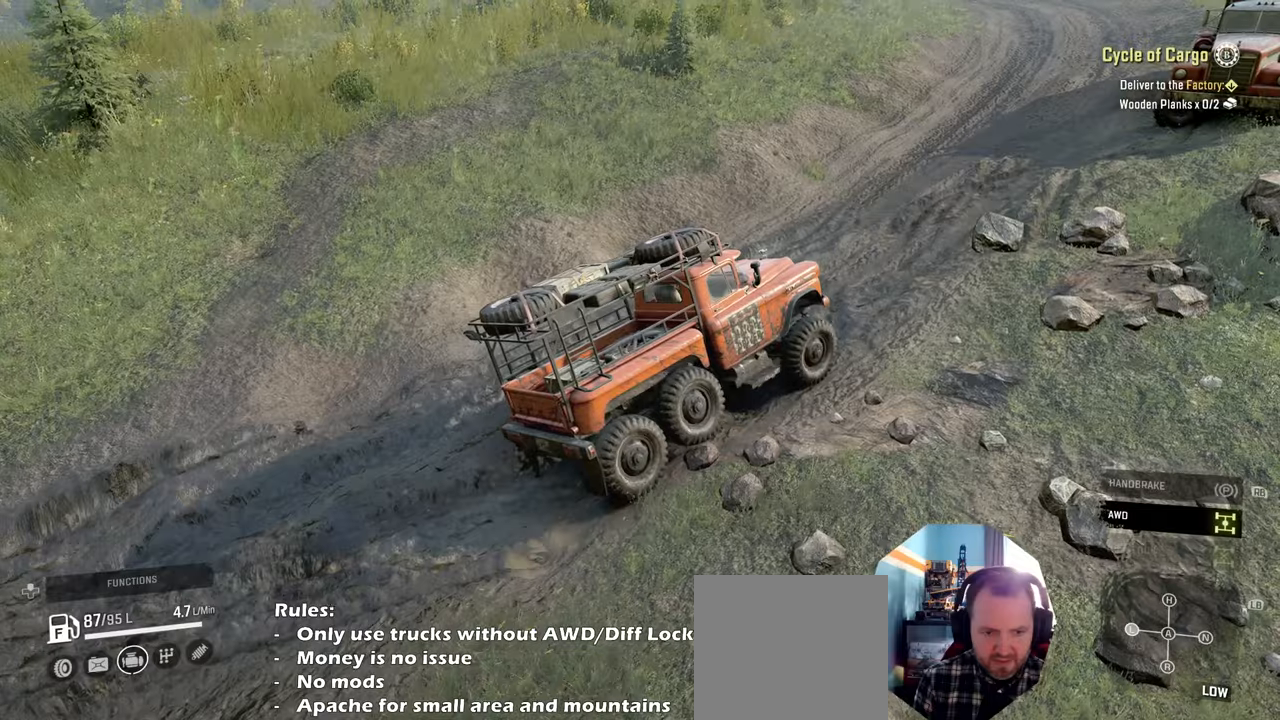
{"buttons": ["R2"], "left_stick": "up-left", "right_stick": "right", "events": [[400, "left_stick", "left"], [500, "left_stick", "up-left"]]}
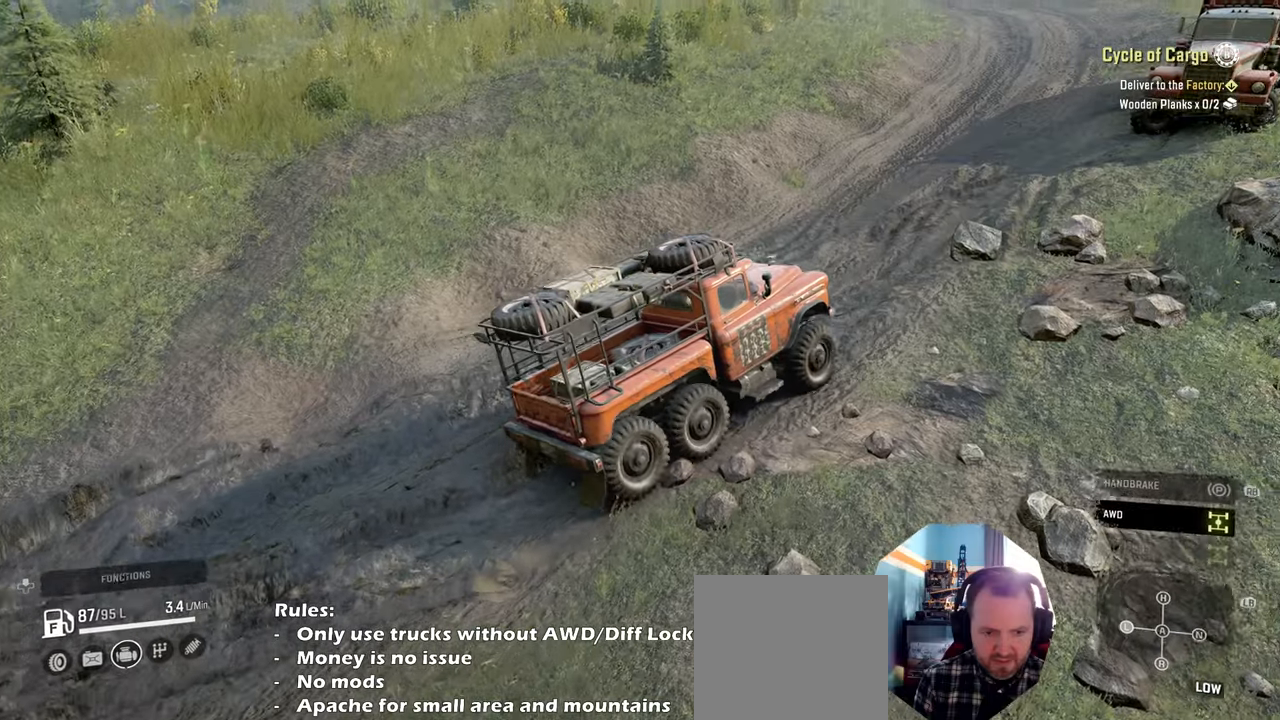
{"buttons": ["R2"], "left_stick": "center", "right_stick": "right", "events": [[334, "left_stick", "center"]]}
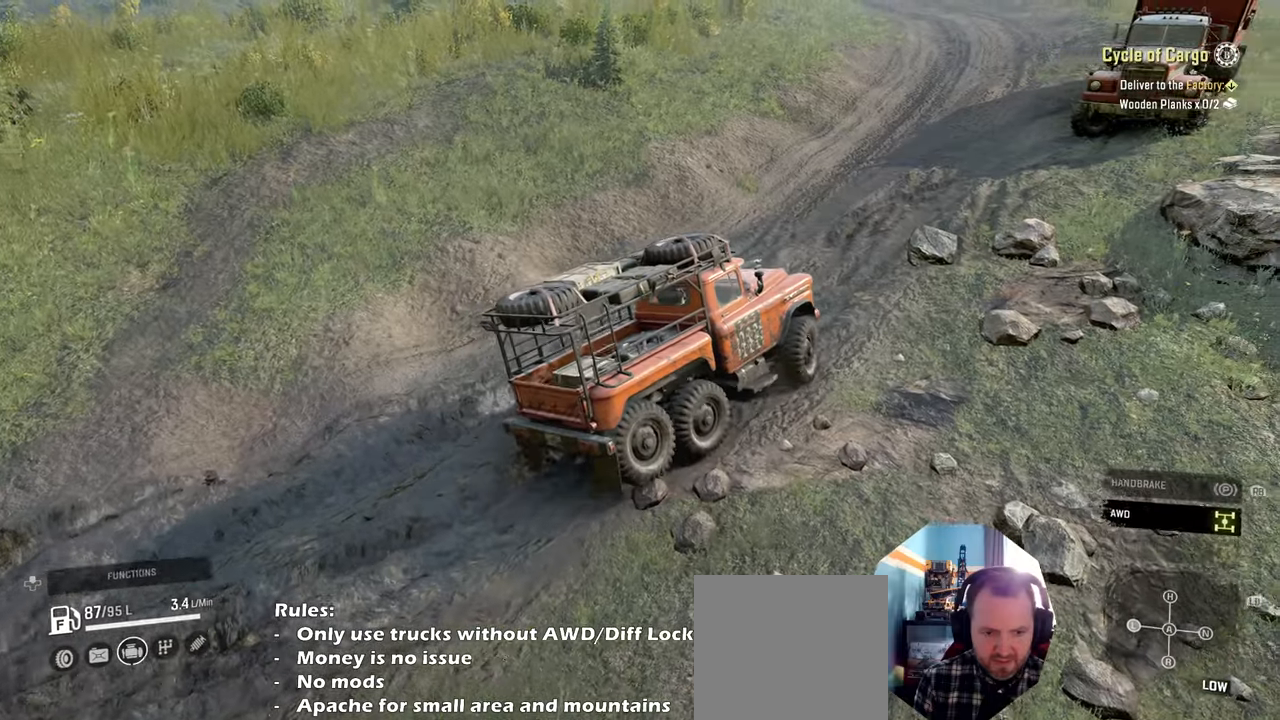
{"buttons": ["R2"], "left_stick": "center", "right_stick": "right", "events": [[167, "left_stick", "right"], [467, "left_stick", "center"]]}
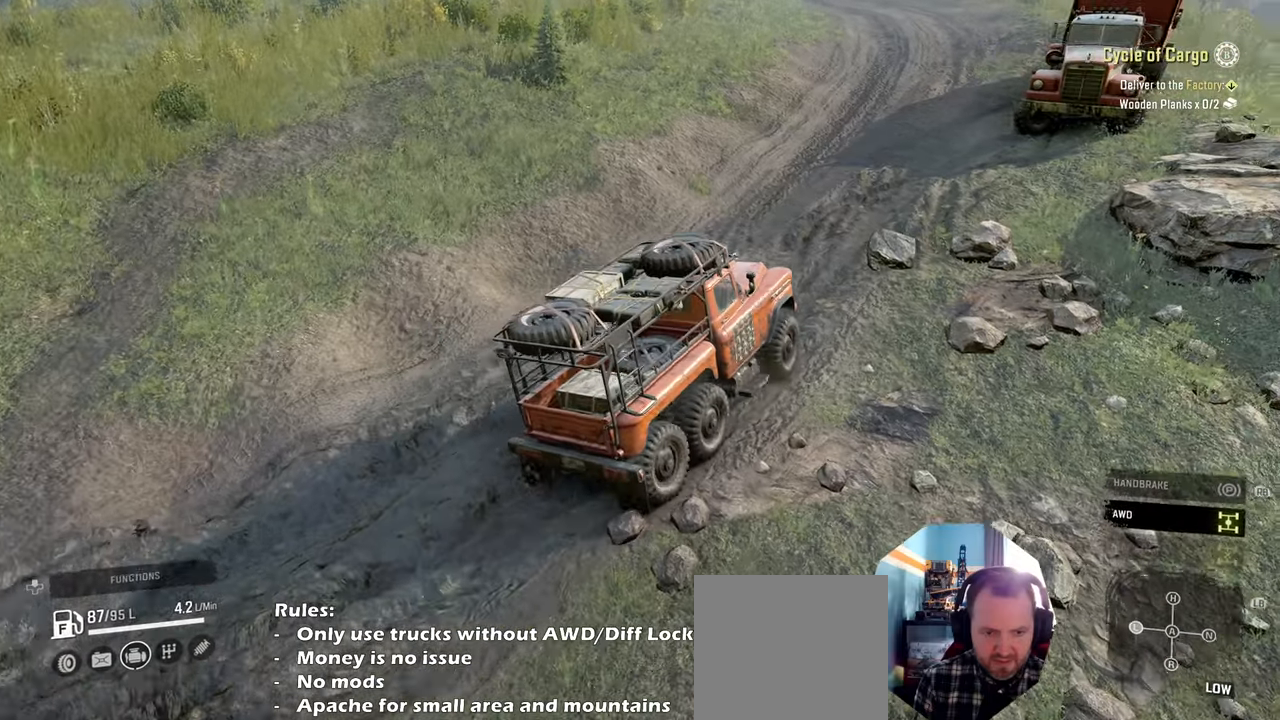
{"buttons": ["R2"], "left_stick": "center", "right_stick": "center", "events": [[500, "right_stick", "center"]]}
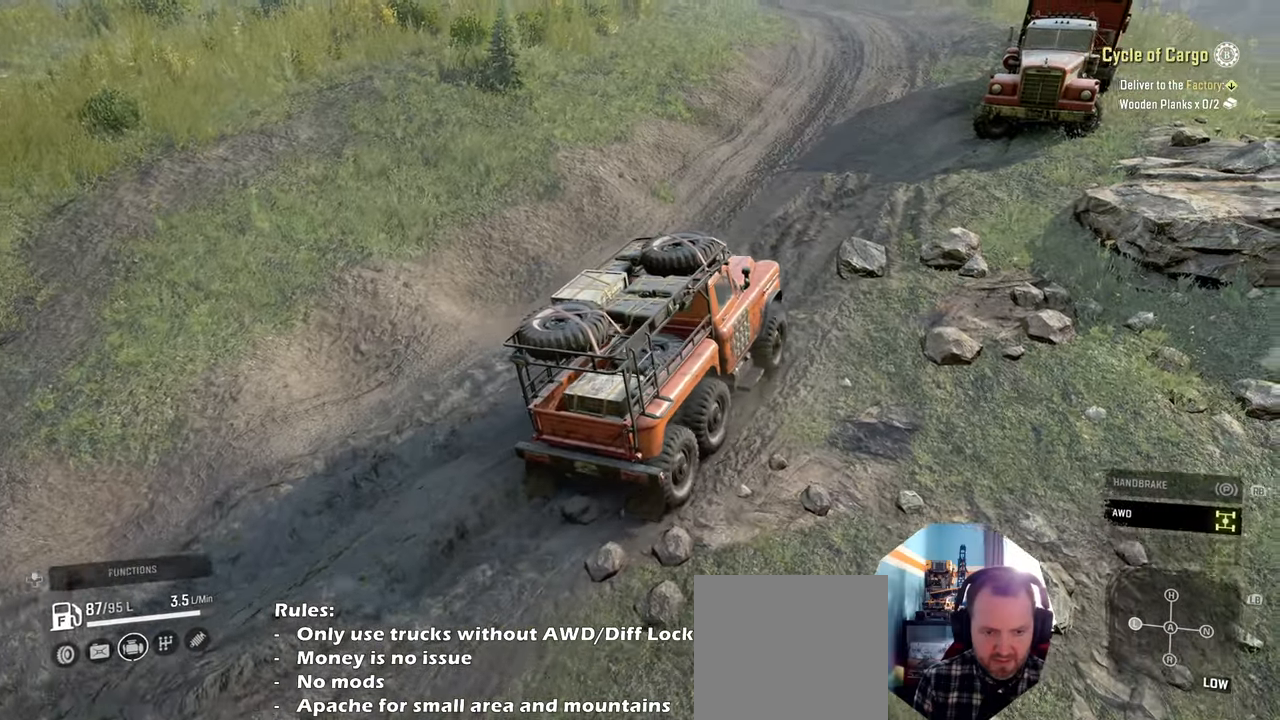
{"buttons": ["R2"], "left_stick": "center", "right_stick": "center", "events": []}
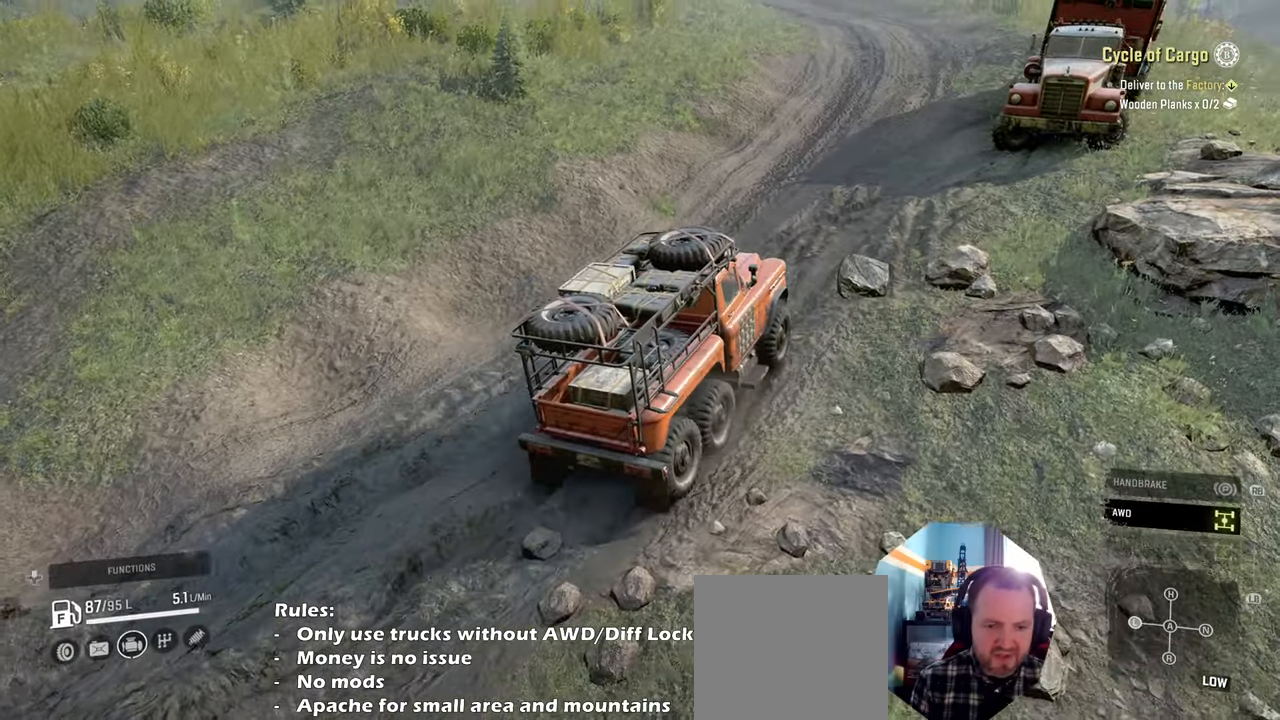
{"buttons": ["R2"], "left_stick": "center", "right_stick": "center", "events": []}
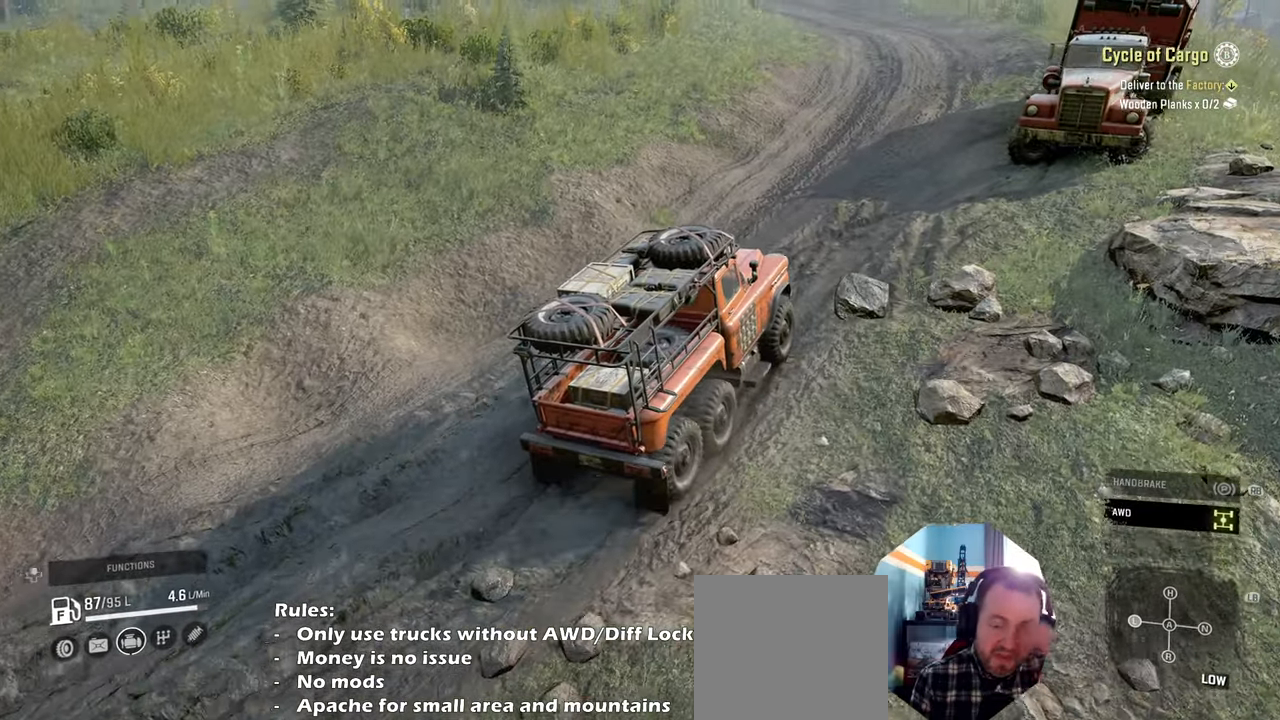
{"buttons": ["R2"], "left_stick": "center", "right_stick": "center", "events": []}
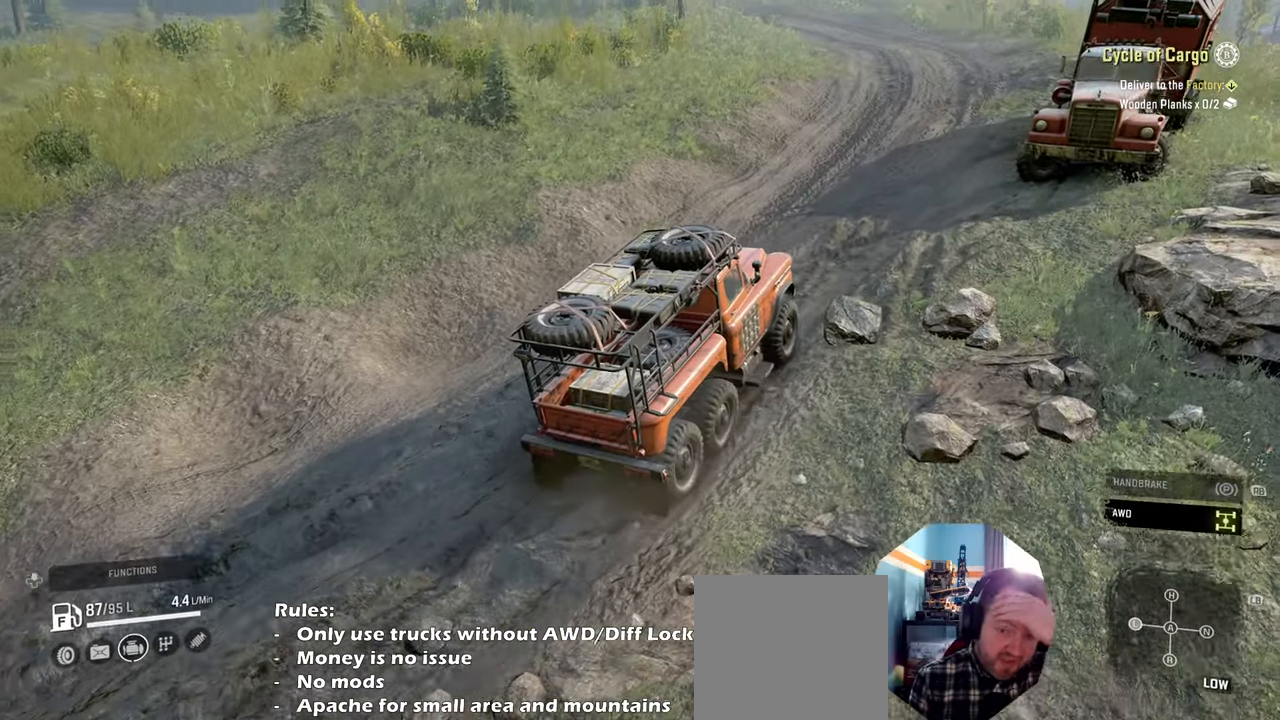
{"buttons": ["R2"], "left_stick": "center", "right_stick": "center", "events": []}
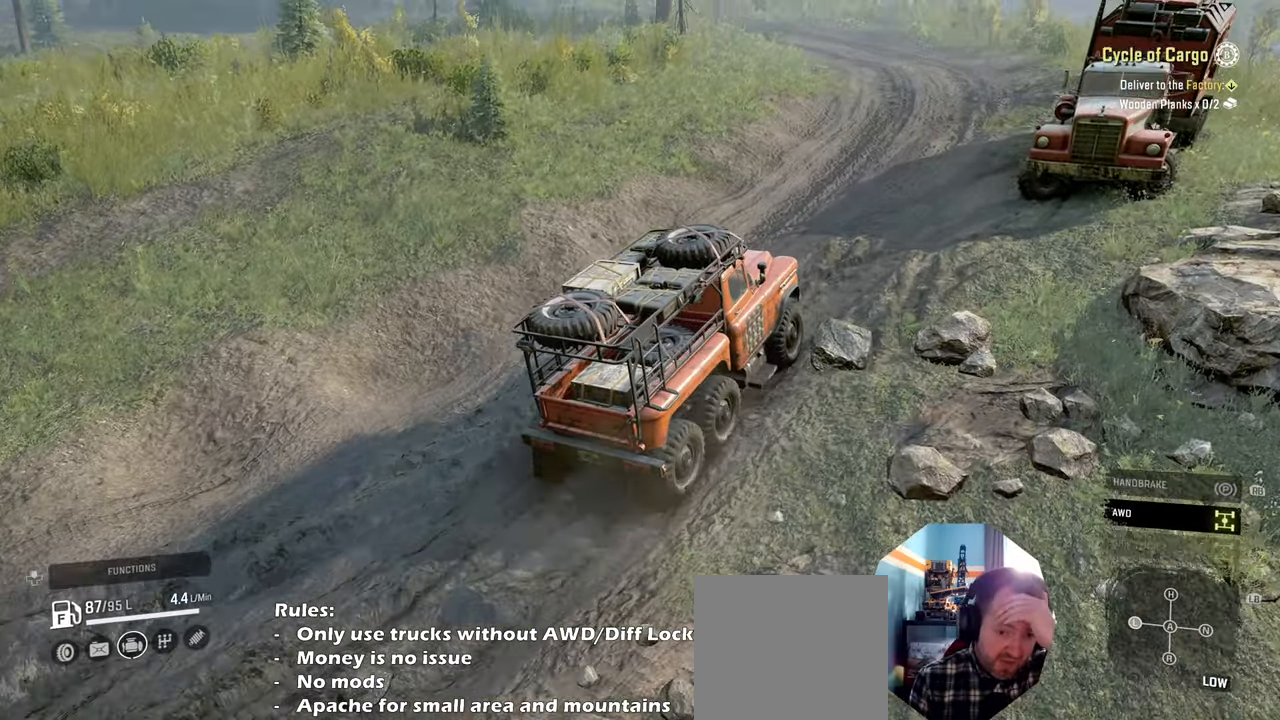
{"buttons": ["R2"], "left_stick": "center", "right_stick": "center", "events": []}
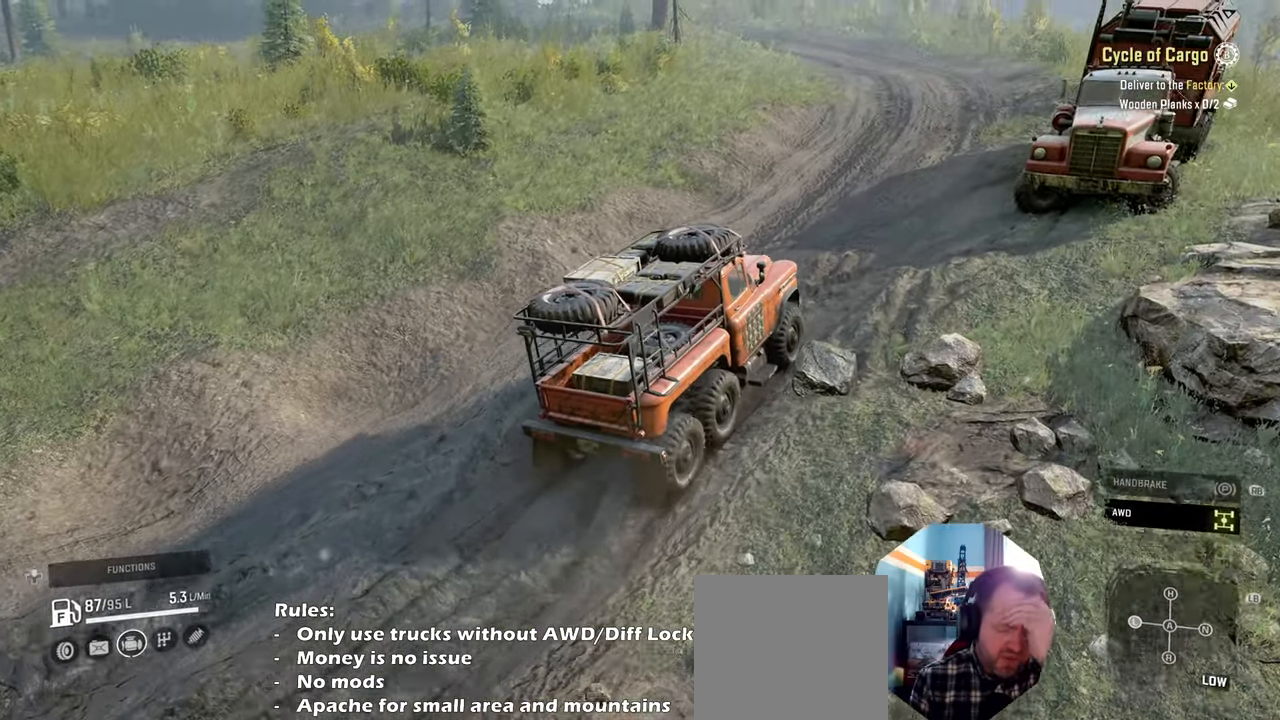
{"buttons": ["R2"], "left_stick": "center", "right_stick": "center", "events": []}
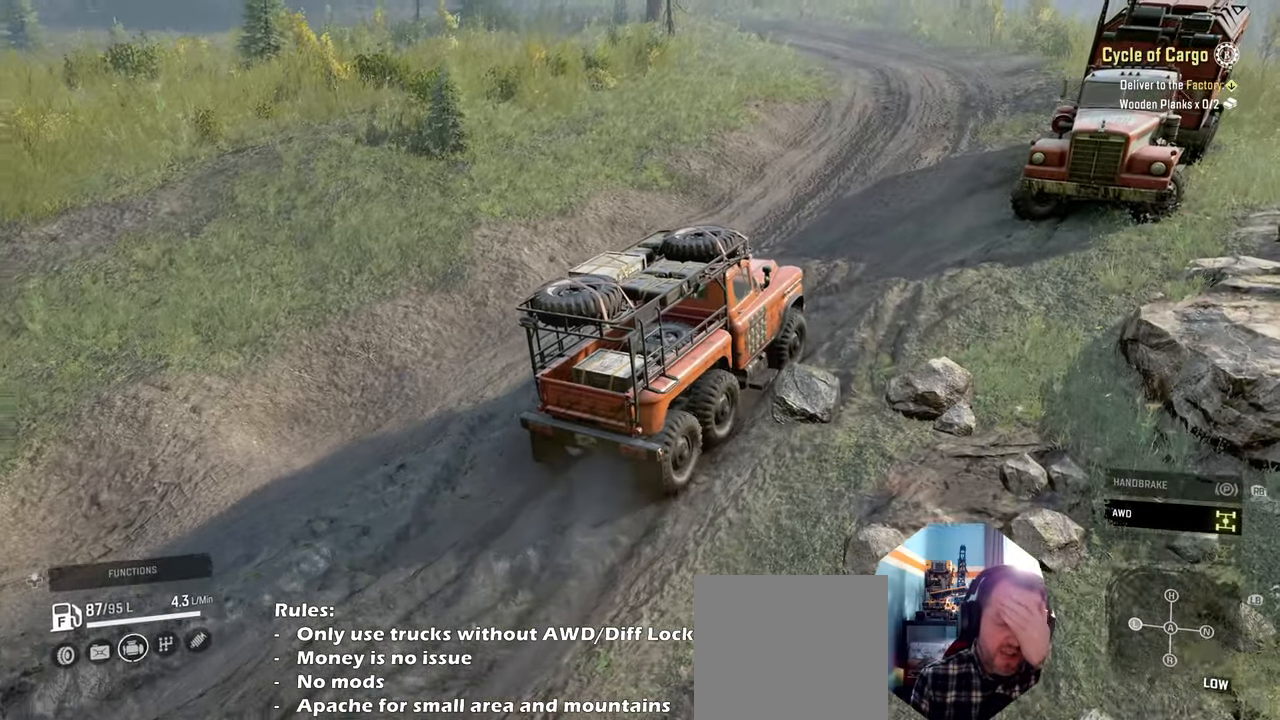
{"buttons": ["R2"], "left_stick": "center", "right_stick": "center", "events": []}